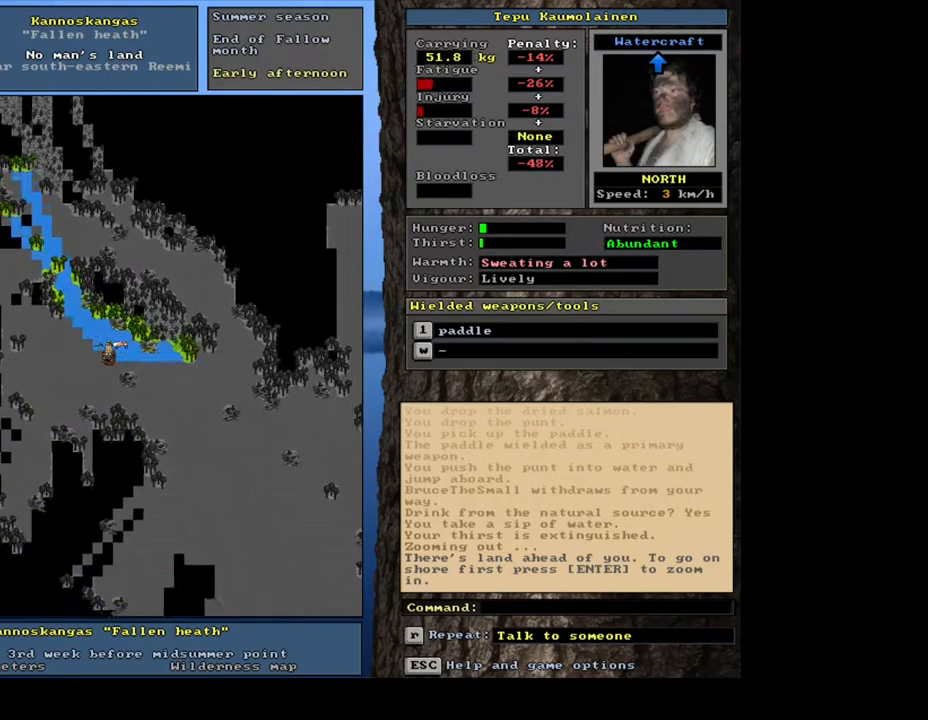
Gameplay with keyboard and mouse; each line is a JSON object with the keys and mouse buttons held at the frame after it. "events" lists presses ("down") and releases ("up") of ".", "/", "0", "1", "2", "3", "4", "5", "6", "7", "8", "9", "a", "alt_l", "alt_r", "b", "backslash", "backspace", "c", "caps_lock", "comma", "ctrl_l", "ctrl_r", "d", "down", "e", "equals", "escape", "f", "f1", "f10", "f11", "f12", "f2", "f3", "f4", "f5", "f6", "f7", "f8", "f9", "g", "h", "i", "j", "k", "l", "lbracket", "left", "m", "minus", "n", "num0", "num1", "num3", "num4", "num5", "num6", "num7", "num8", "num9", "o", "p", "q", "quote", "r", "rbracket", "return", "right", "s", "semicolon", "shift_l", "shift_r", "space", "super", "t", "tab", "tilde", "u", "up", "v", "w", "x", "y", "z", "mouse_left", "mouse_wheel", "mouse_right", "mouse_mb4" and "mouse_mb5" between this image and that frame as [ms after this image, input, new state], when the widget could be followed in between; "num2" appears only as held states. "mouse_left", "mouse_wheel", "mouse_right", "mouse_mb4", "mouse_mb5" = the "left", "wheel", "right", "mb4", "mb5" buttons of the "mouse" list. No other keys are recorded. "wheel" means that the mouse wheel is clicked or scrolled. Mouse movement is not recorded. Not read: other_keys.
{"keys": ["ctrl_l"], "mouse": []}
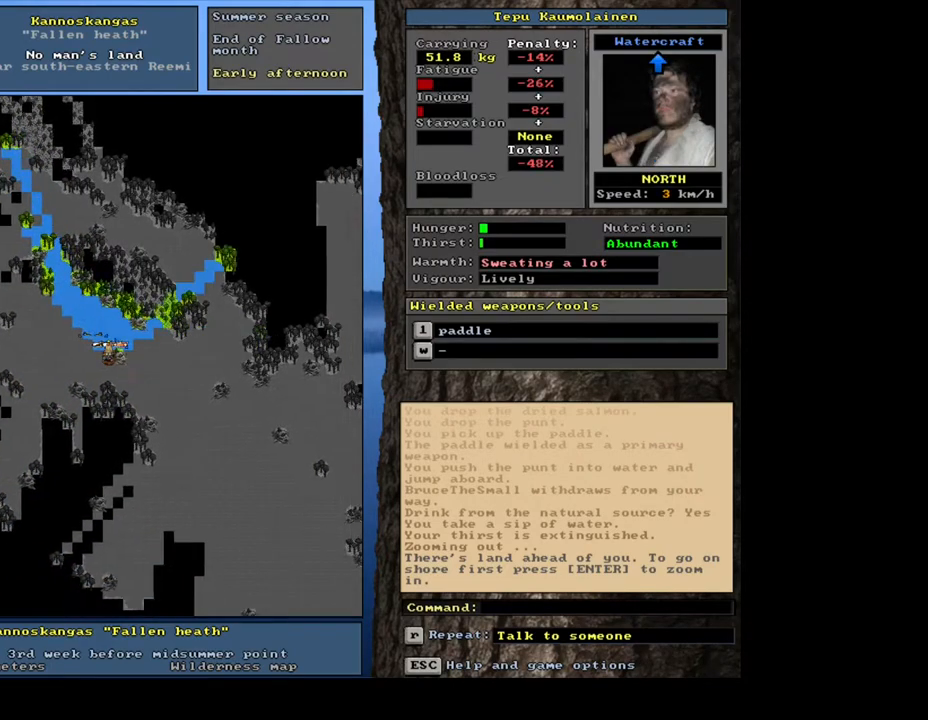
{"keys": ["ctrl_l", "num7"], "mouse": [], "events": [[67, "num8", "down"], [150, "num7", "down"], [167, "num8", "up"], [300, "num7", "up"], [400, "num7", "down"]]}
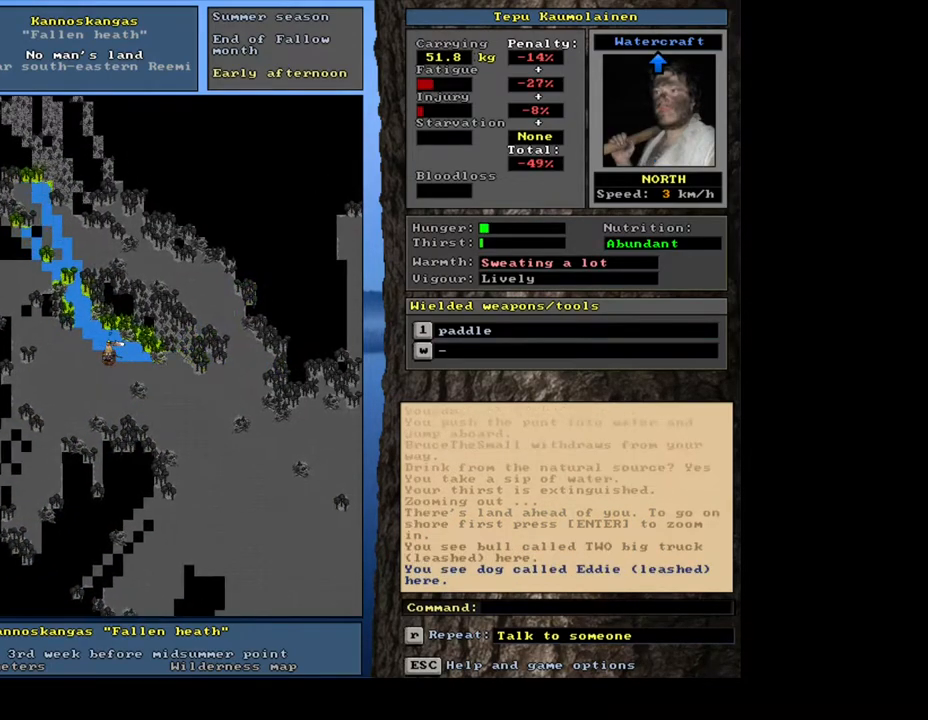
{"keys": ["ctrl_l", "num8"], "mouse": [], "events": [[17, "num7", "up"], [17, "num8", "down"], [167, "num8", "up"], [233, "num8", "down"], [350, "num8", "up"], [483, "num8", "down"]]}
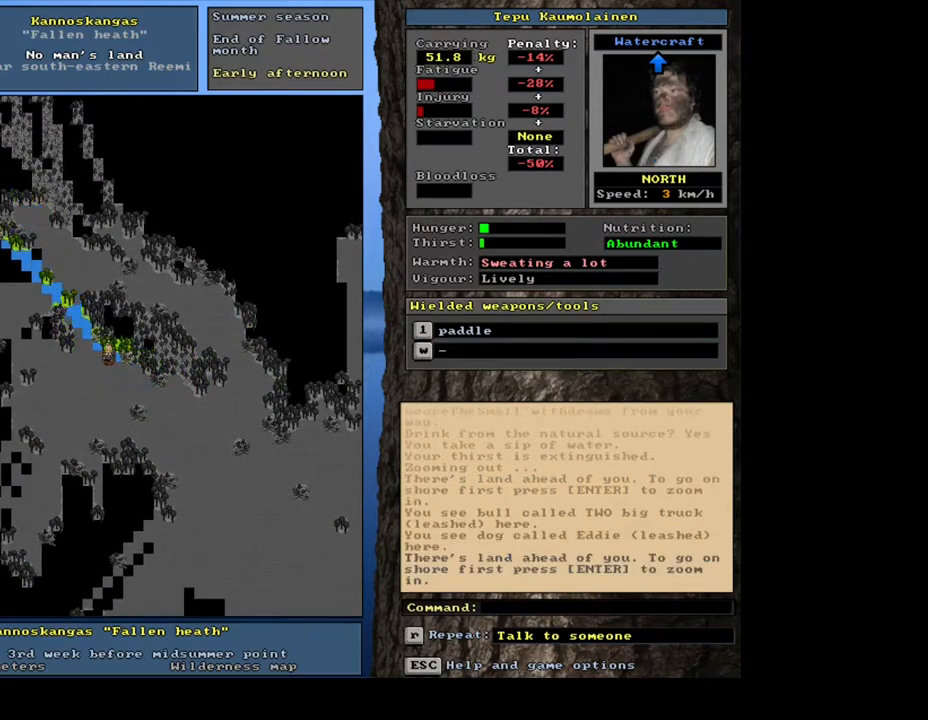
{"keys": ["ctrl_l"], "mouse": [], "events": [[83, "num8", "up"]]}
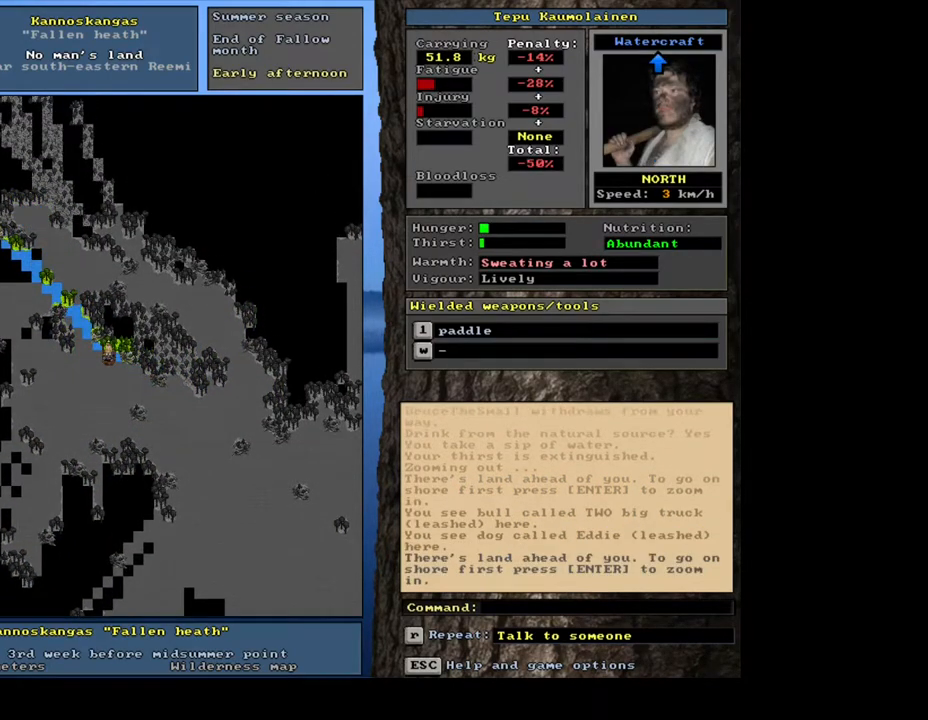
{"keys": ["ctrl_l"], "mouse": [], "events": [[83, "num4", "down"], [217, "num4", "up"], [367, "num7", "down"], [367, "num8", "down"], [433, "num8", "up"], [483, "num7", "up"]]}
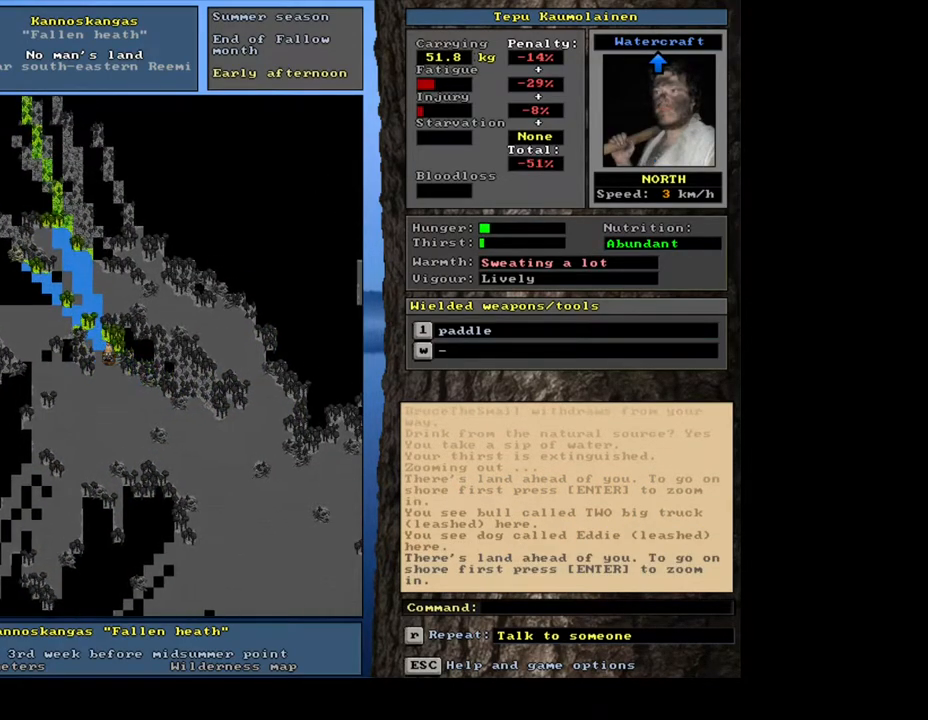
{"keys": ["ctrl_l", "num8"], "mouse": [], "events": [[50, "num8", "down"], [100, "num7", "down"], [183, "num8", "up"], [267, "num7", "up"], [283, "num8", "down"], [350, "num8", "up"], [400, "num7", "down"], [433, "num7", "up"], [467, "num8", "down"]]}
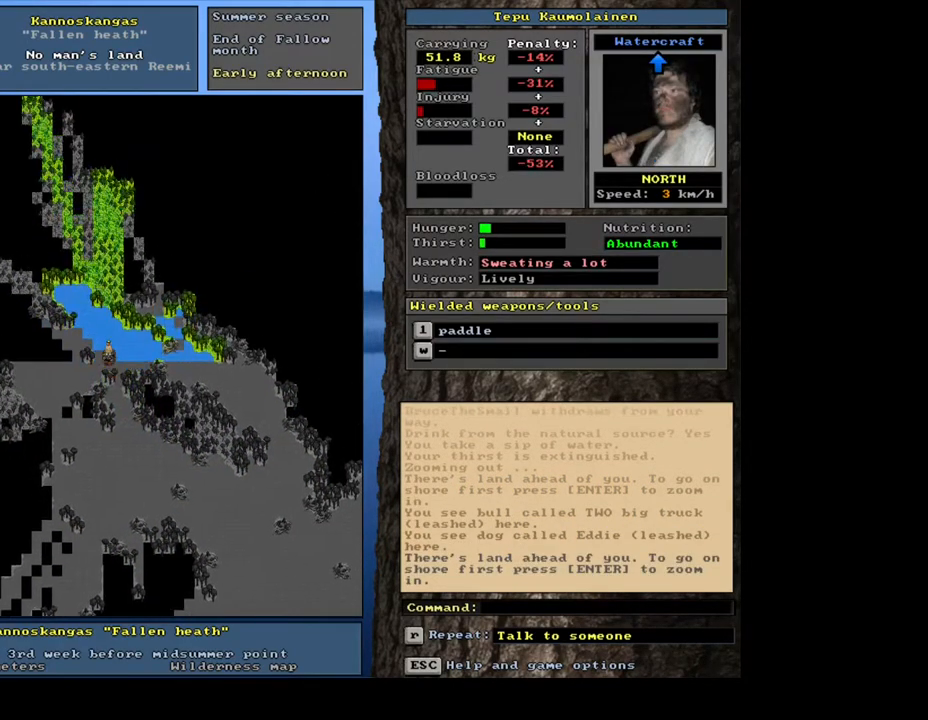
{"keys": ["ctrl_l", "num7"], "mouse": [], "events": [[67, "num8", "up"], [150, "num8", "down"], [233, "num7", "down"], [267, "num8", "up"], [350, "num7", "up"], [400, "num7", "down"]]}
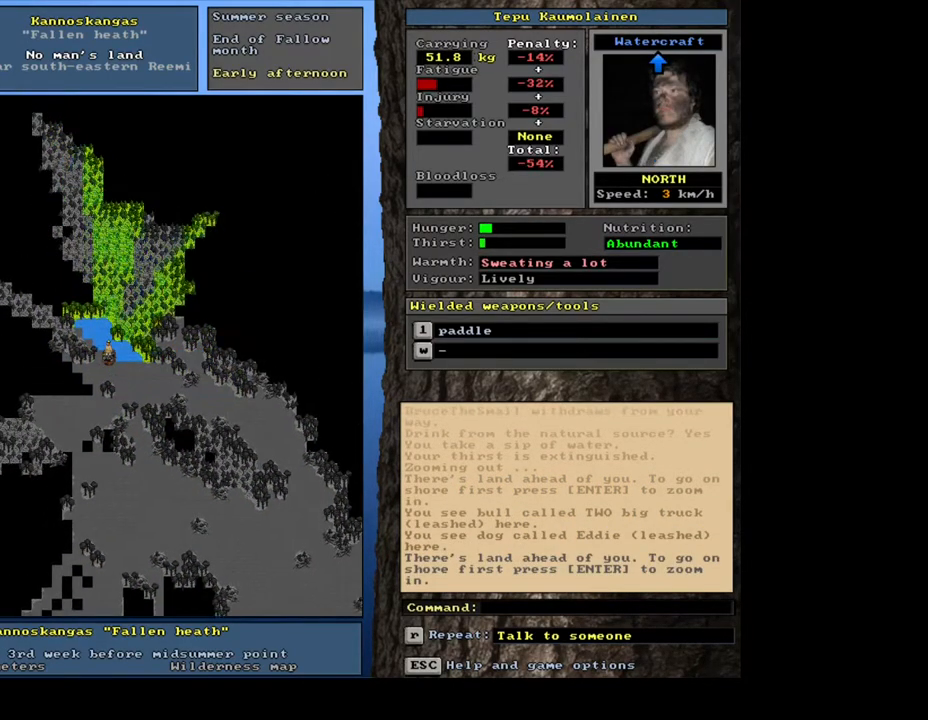
{"keys": ["ctrl_l", "num7"], "mouse": [], "events": [[17, "num7", "up"], [50, "num8", "down"], [100, "num7", "down"], [167, "num8", "up"], [417, "num7", "up"], [500, "num7", "down"]]}
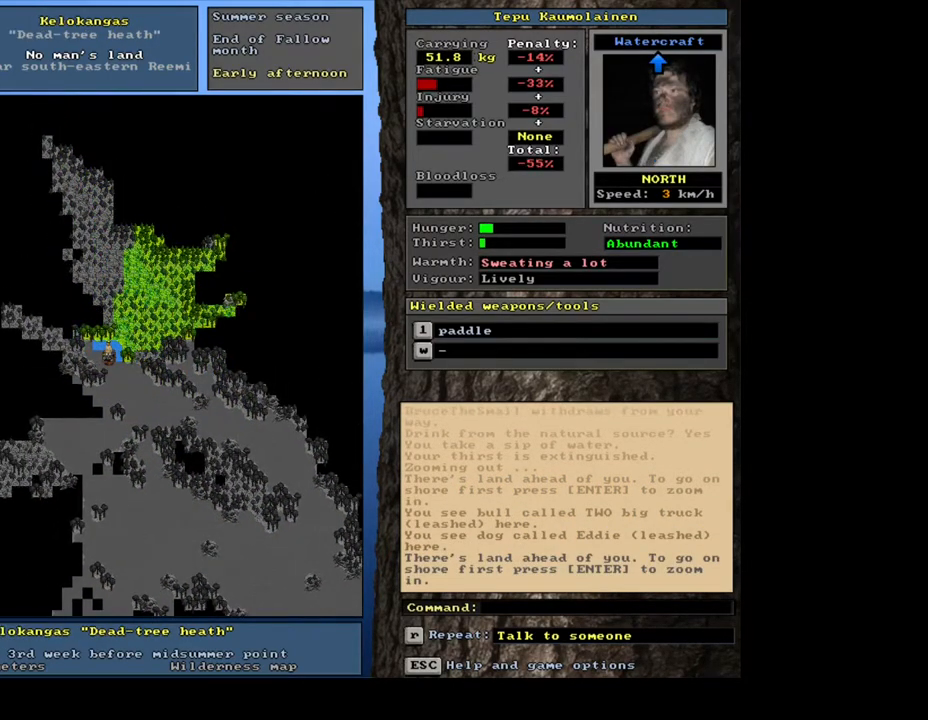
{"keys": ["num4"], "mouse": [], "events": [[133, "num7", "up"], [283, "ctrl_l", "up"], [400, "num4", "down"]]}
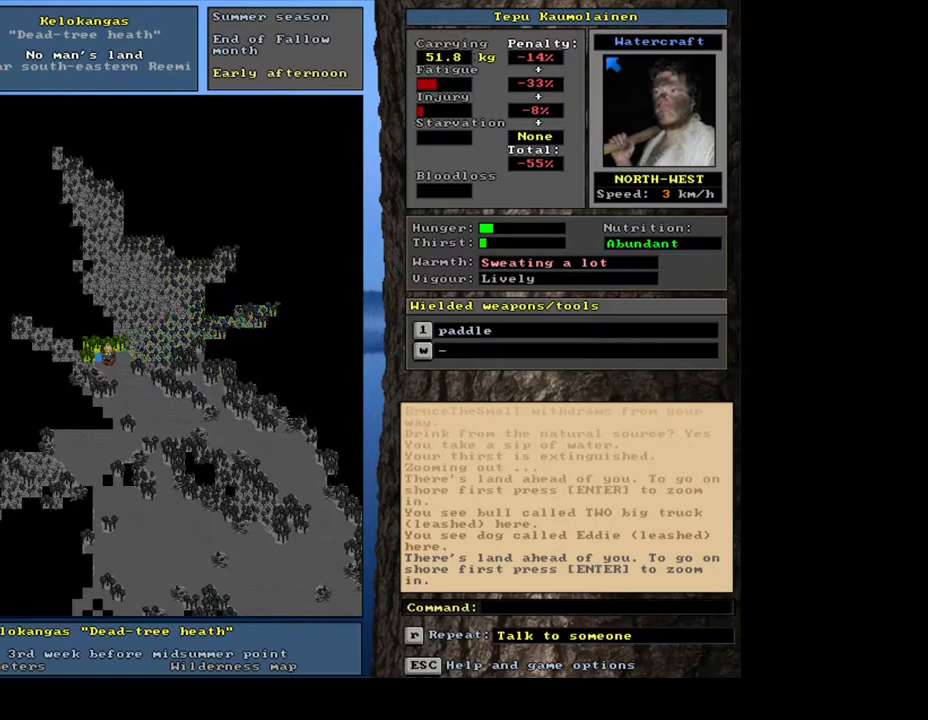
{"keys": [], "mouse": [], "events": [[33, "num4", "up"]]}
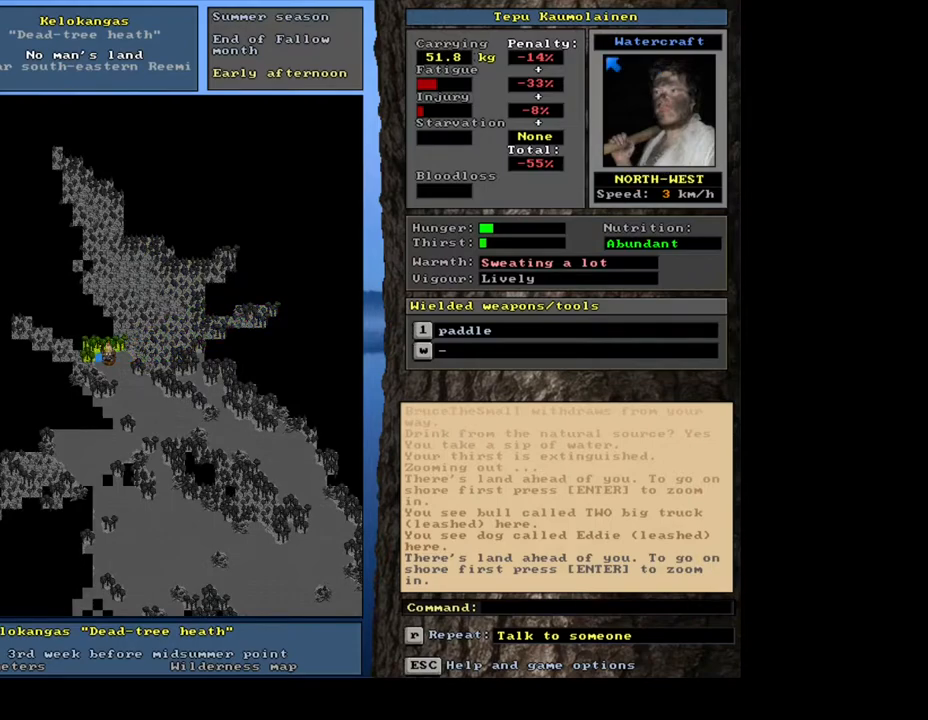
{"keys": [], "mouse": [], "events": [[267, "f6", "down"], [367, "f6", "up"]]}
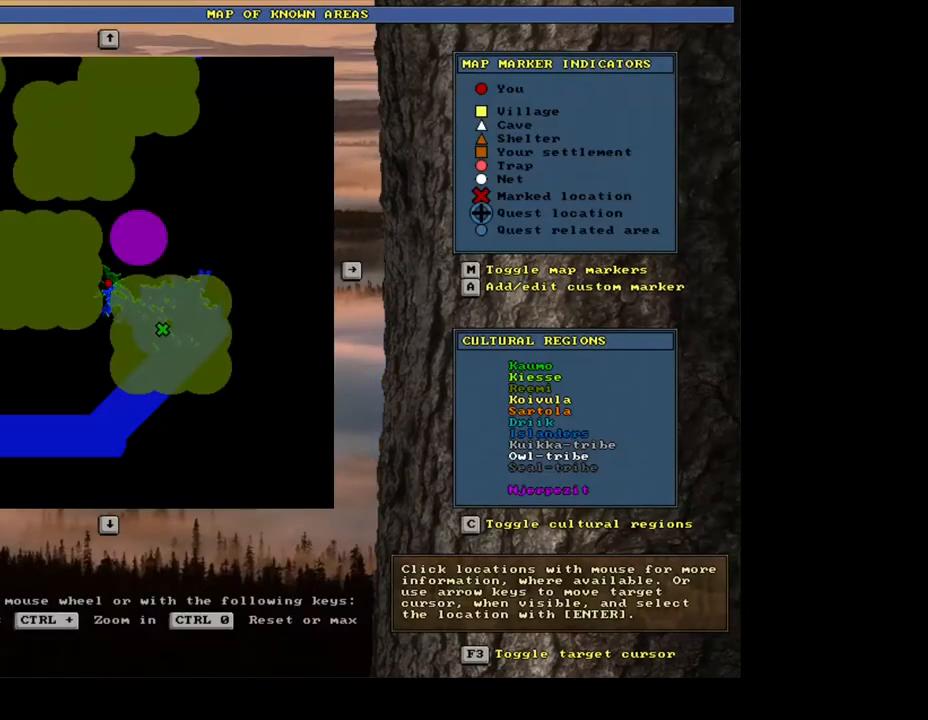
{"keys": [], "mouse": [], "events": []}
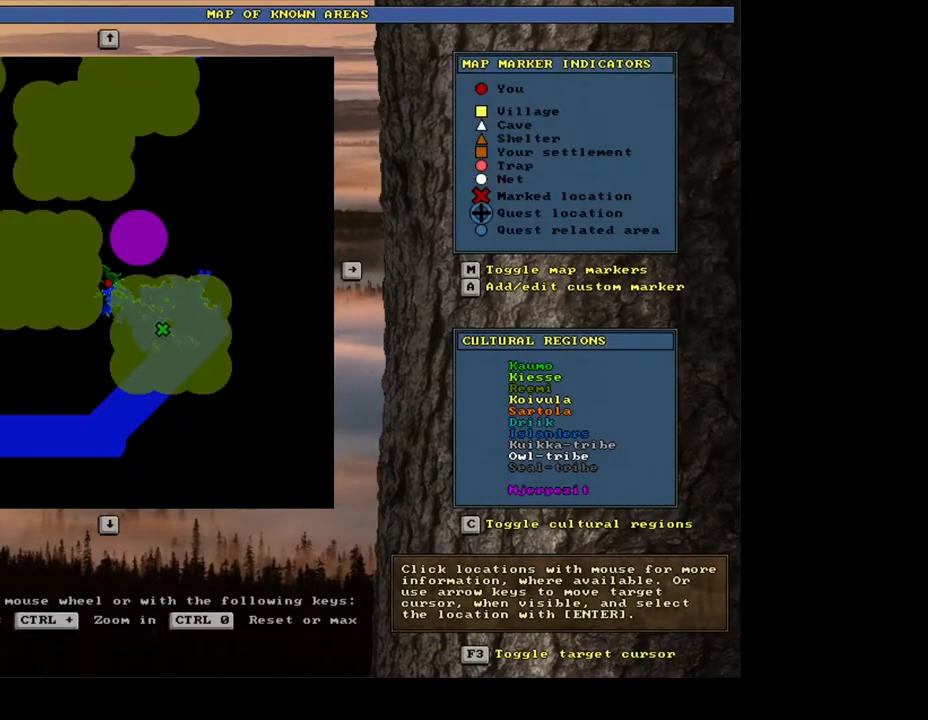
{"keys": [], "mouse": [], "events": [[317, "escape", "down"], [400, "escape", "up"]]}
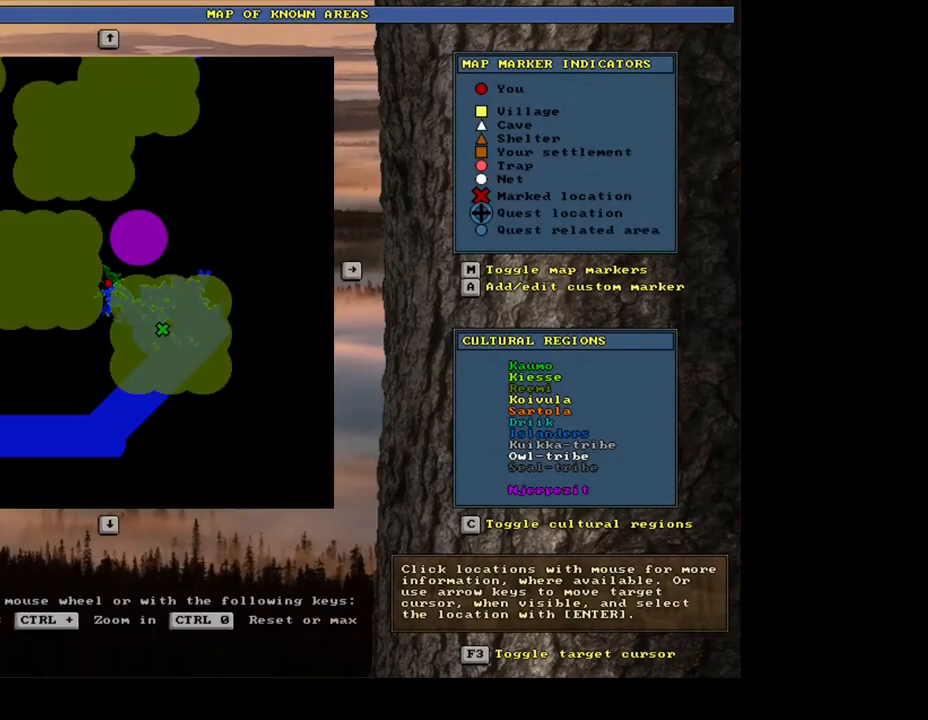
{"keys": [], "mouse": [], "events": []}
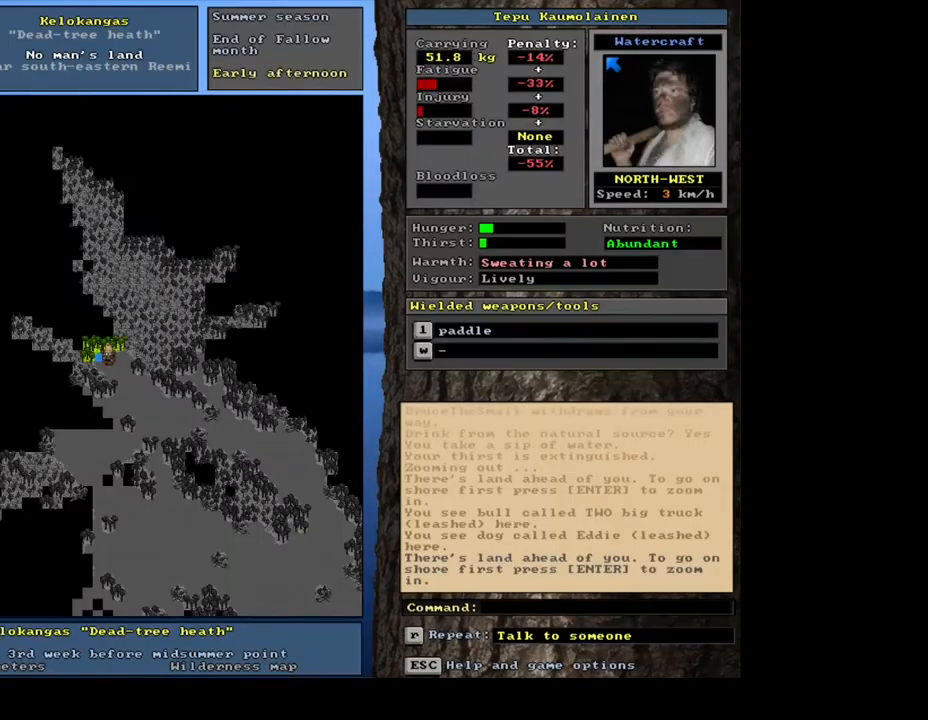
{"keys": [], "mouse": [], "events": []}
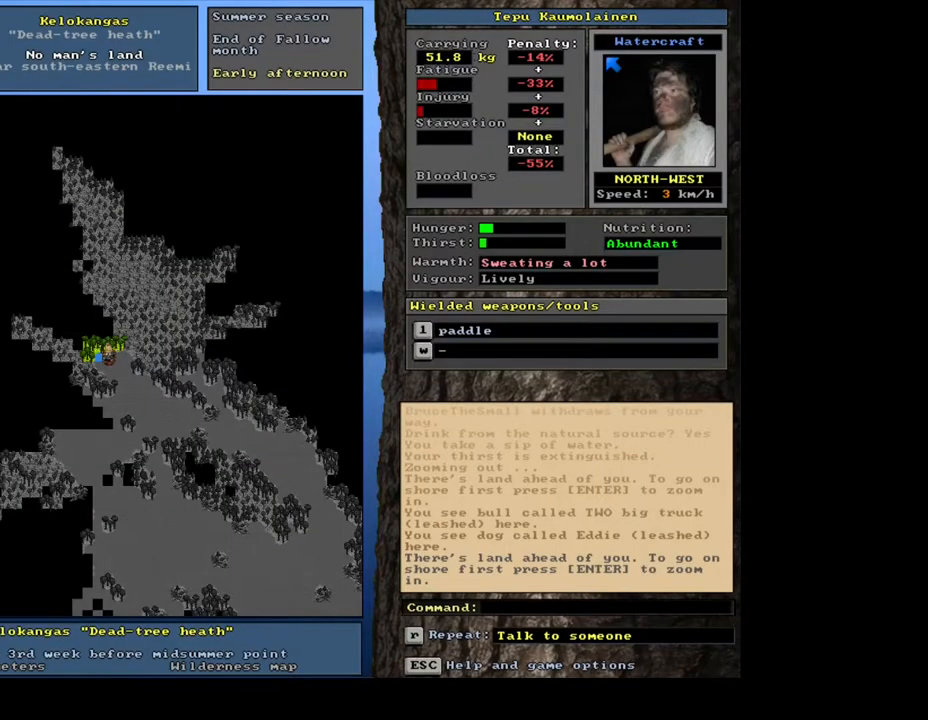
{"keys": ["ctrl_l"], "mouse": [], "events": [[500, "ctrl_l", "down"]]}
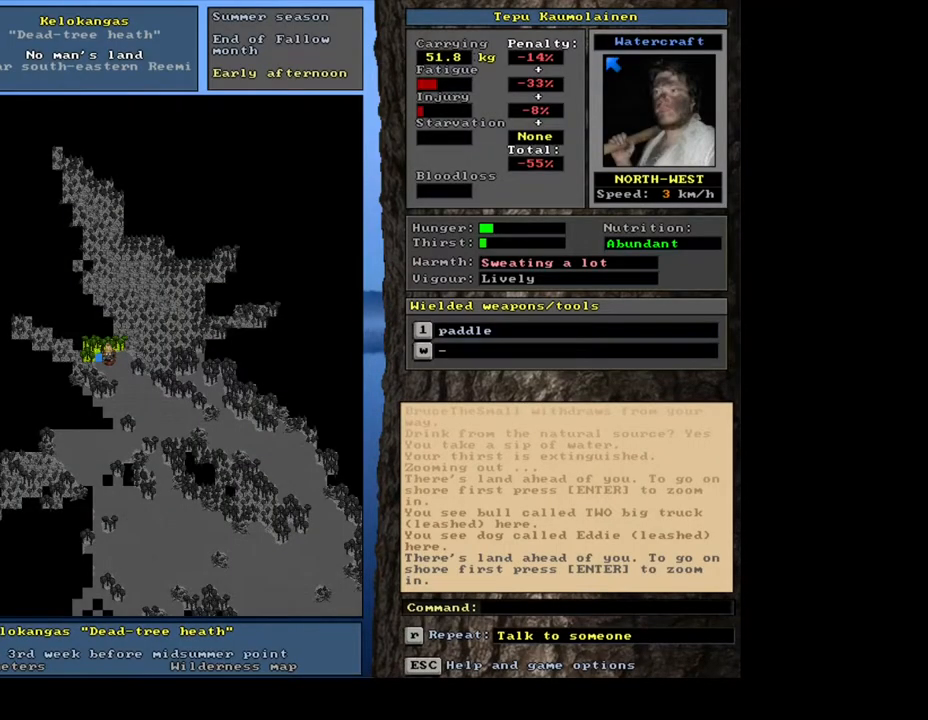
{"keys": ["ctrl_l", "num4"], "mouse": [], "events": [[83, "num1", "down"], [217, "num1", "up"], [433, "num4", "down"]]}
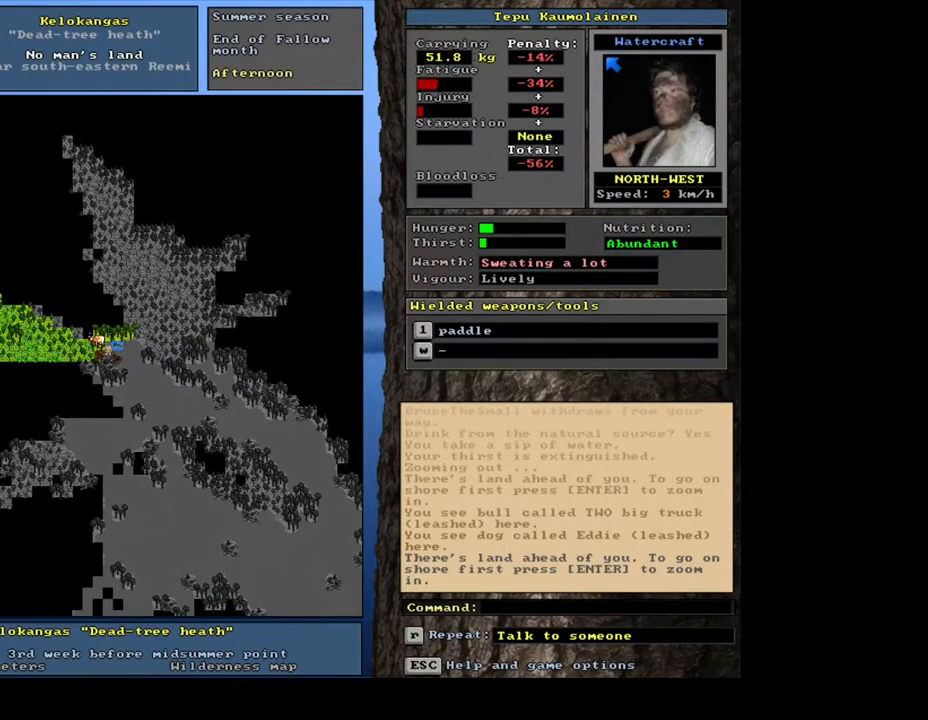
{"keys": ["ctrl_l"], "mouse": [], "events": [[33, "num4", "up"]]}
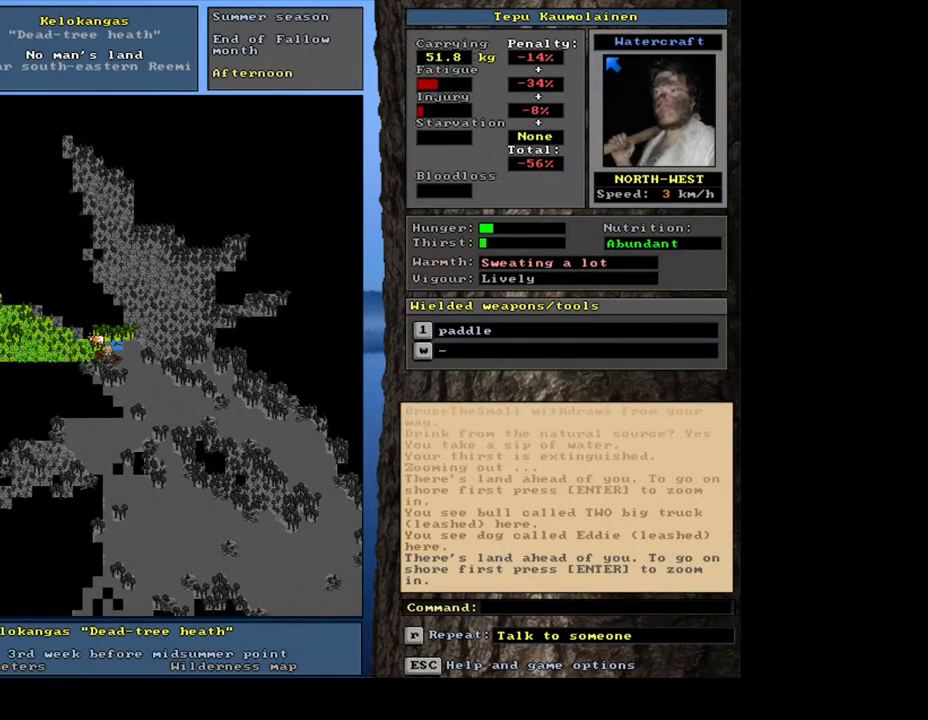
{"keys": [], "mouse": [], "events": [[117, "num7", "down"], [250, "num7", "up"], [500, "ctrl_l", "up"]]}
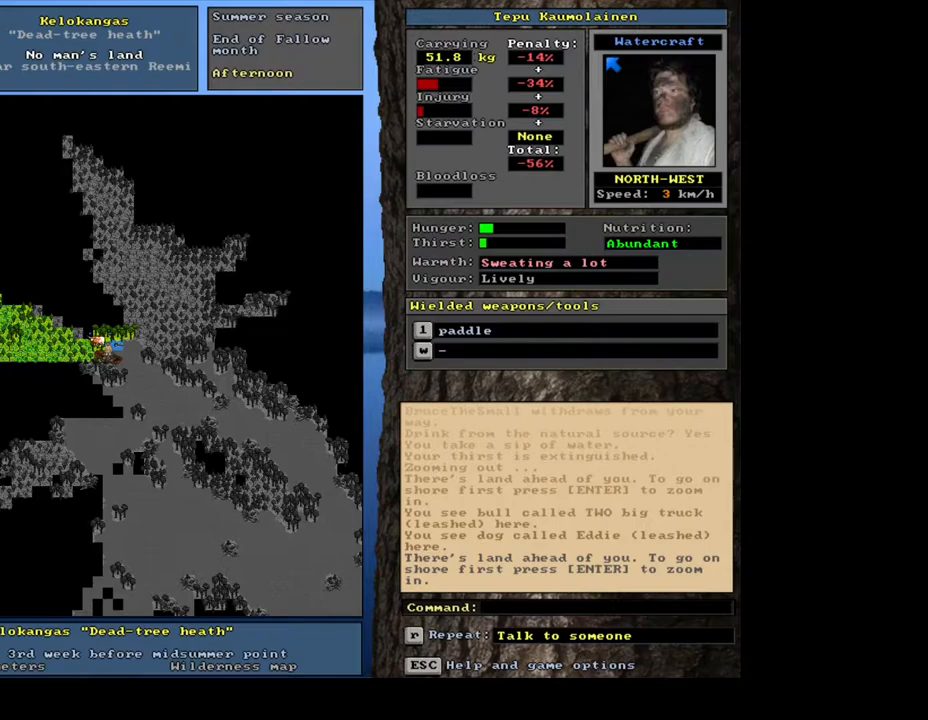
{"keys": [], "mouse": [], "events": []}
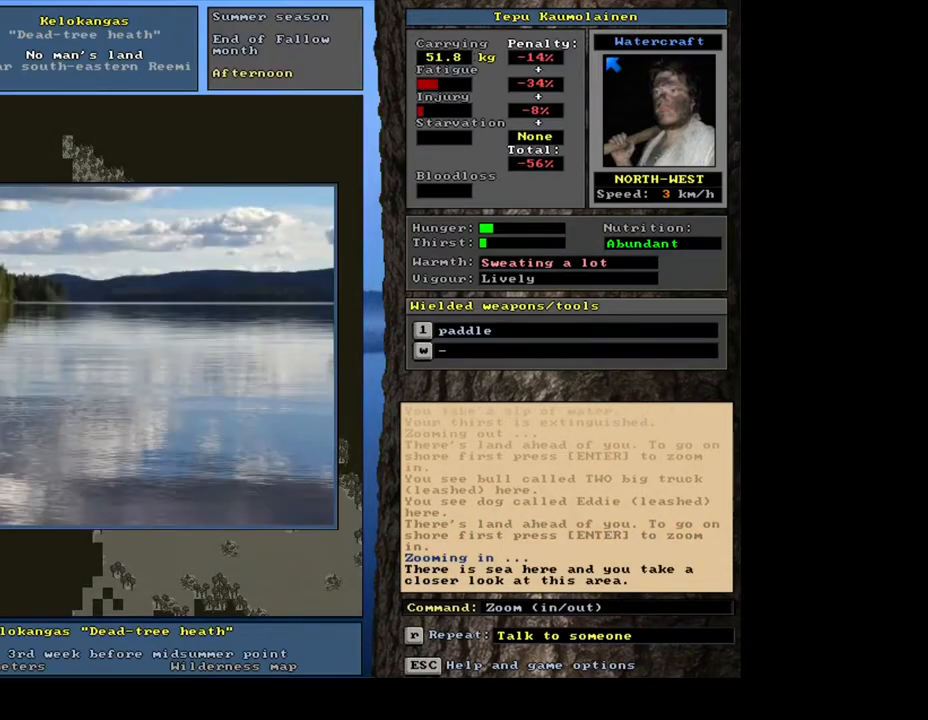
{"keys": [], "mouse": [], "events": []}